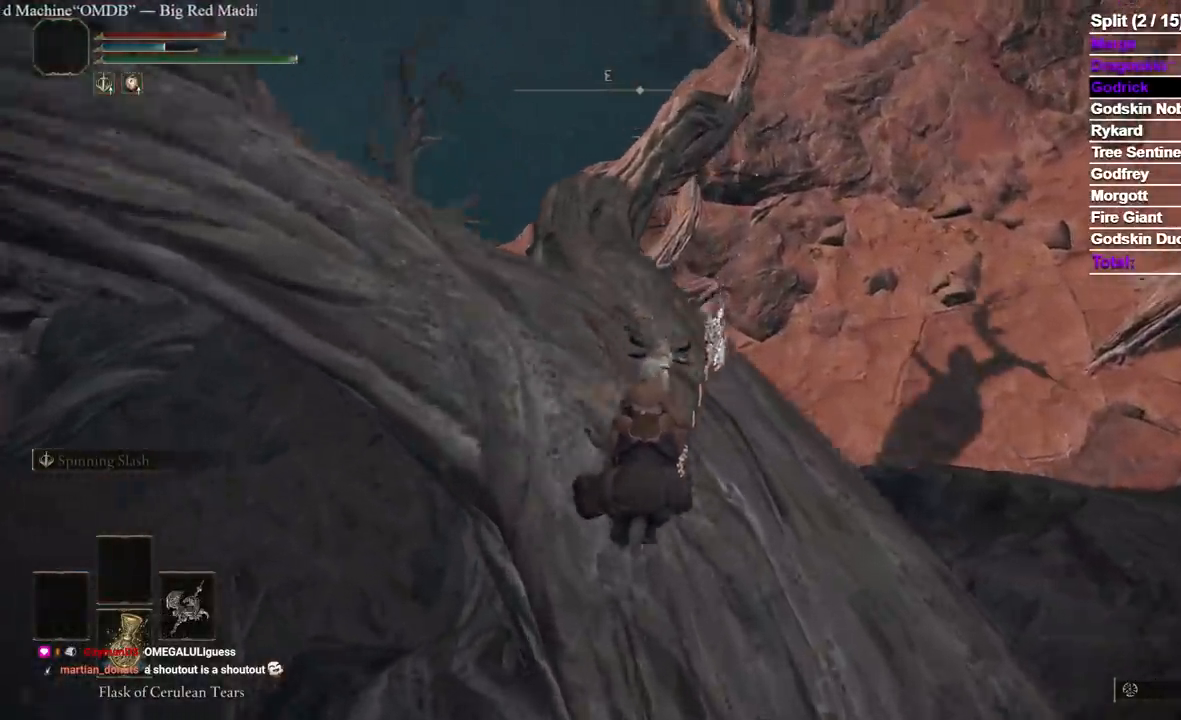
Gameplay with a controller (Xbox layout); each line is a JSON object with the inputs held at the frame after it (dt_ms = milliseconds from this image to that frame). "events" lists button and stick changes between this image and that frame as [ms after this image, input, new state], when the widget could be followed in between. Not read: L2 R2 START.
{"dt_ms": 500, "buttons": [], "left_stick": "up", "right_stick": "center", "events": [[33, "right_stick", "center"]]}
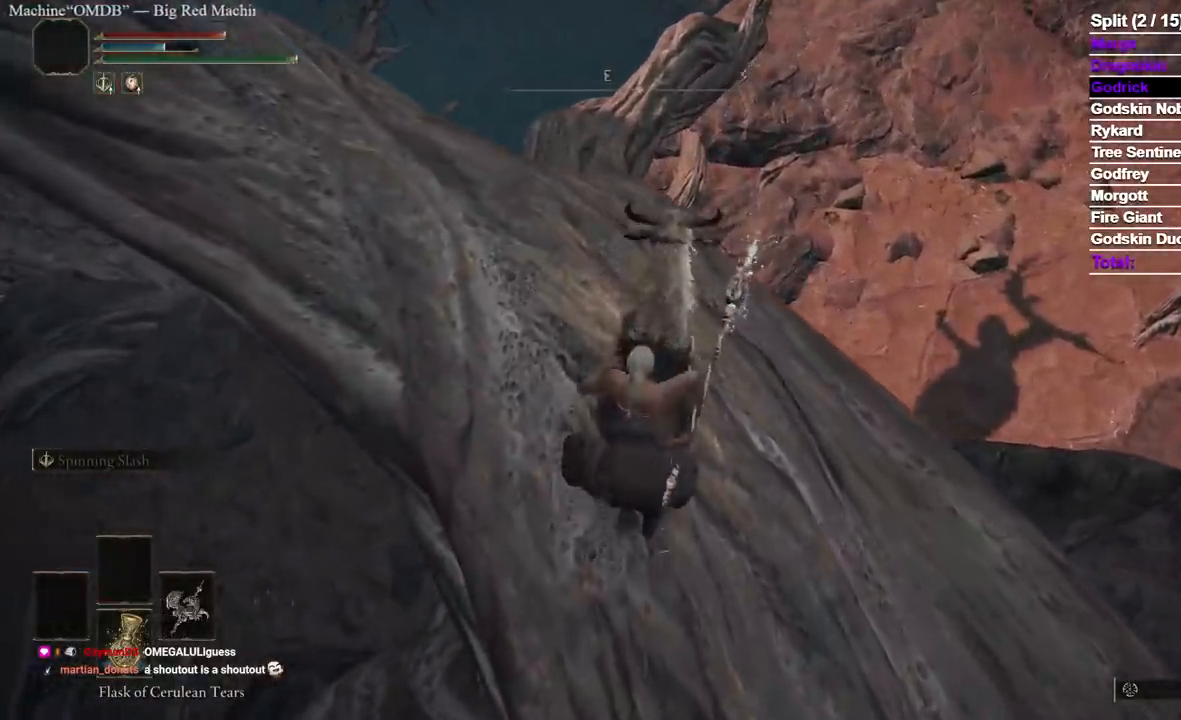
{"dt_ms": 500, "buttons": [], "left_stick": "up", "right_stick": "down-left", "events": [[467, "right_stick", "down-left"]]}
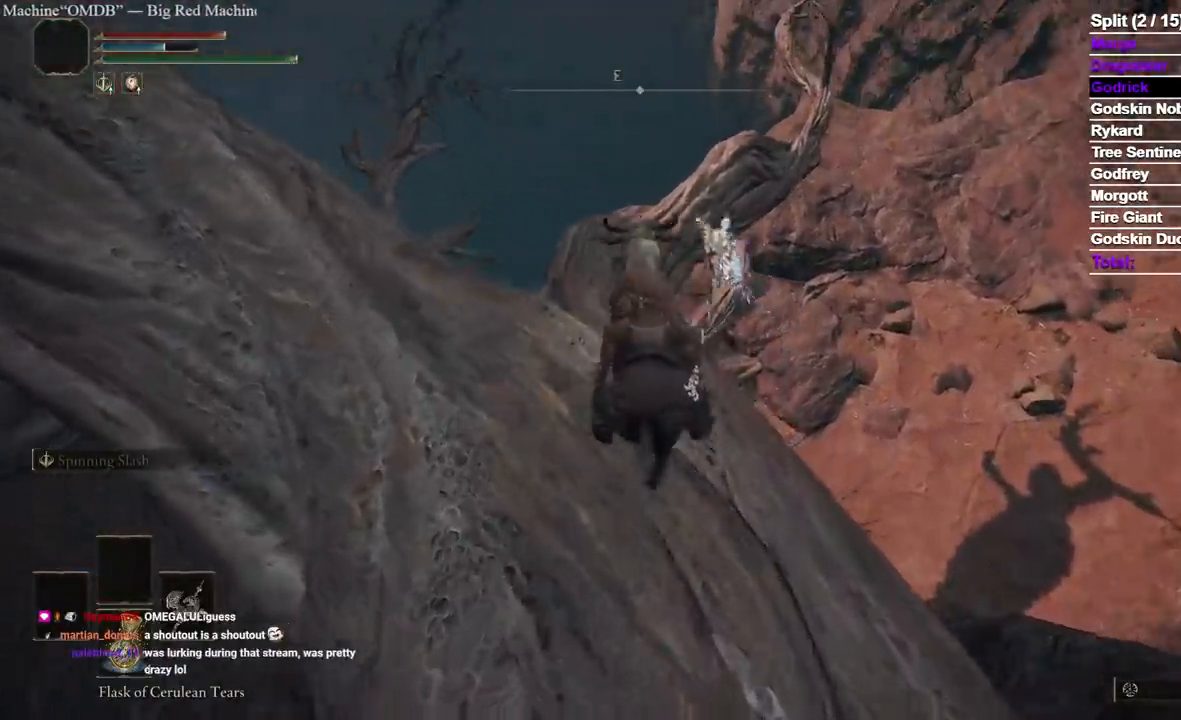
{"dt_ms": 500, "buttons": [], "left_stick": "up", "right_stick": "center", "events": [[33, "right_stick", "center"], [283, "right_stick", "left"], [333, "right_stick", "center"]]}
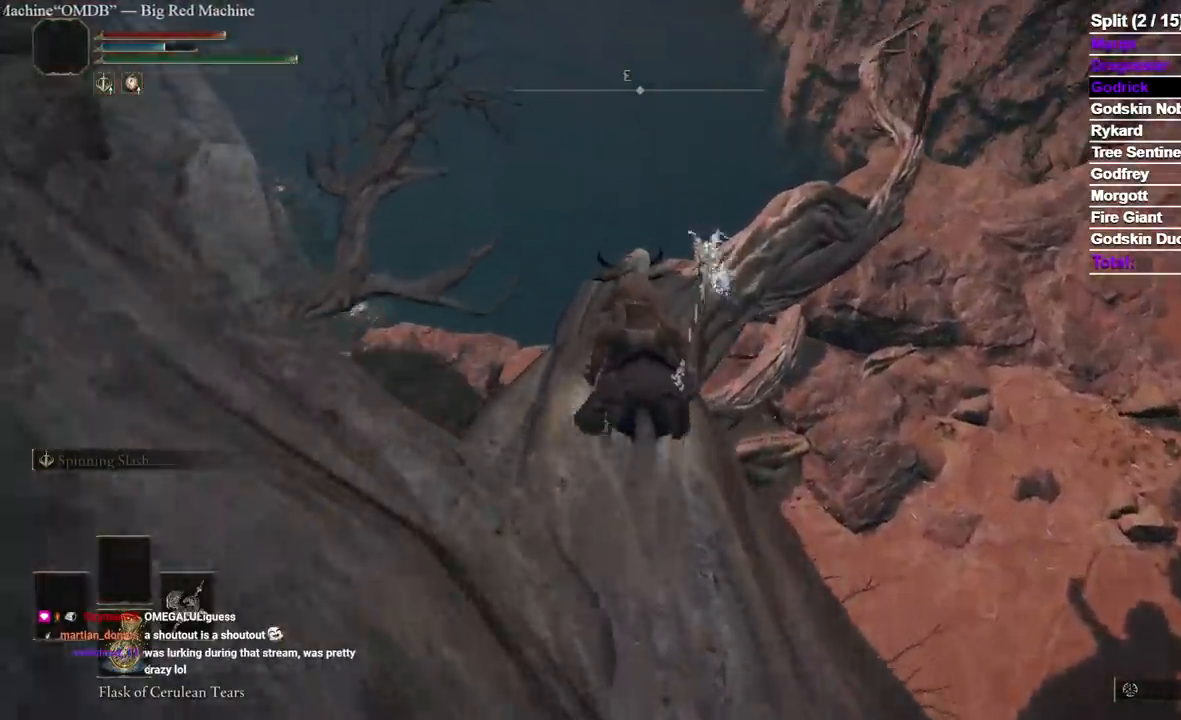
{"dt_ms": 500, "buttons": [], "left_stick": "up", "right_stick": "center", "events": [[33, "right_stick", "left"], [133, "right_stick", "center"]]}
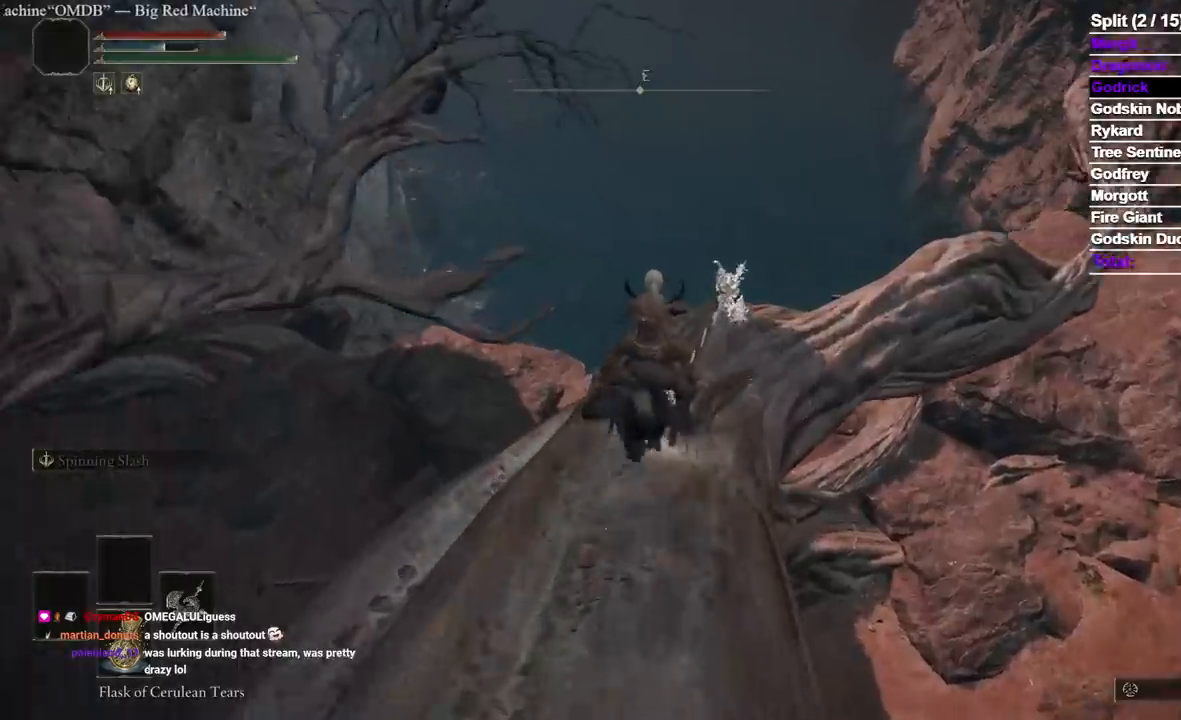
{"dt_ms": 500, "buttons": [], "left_stick": "up", "right_stick": "left"}
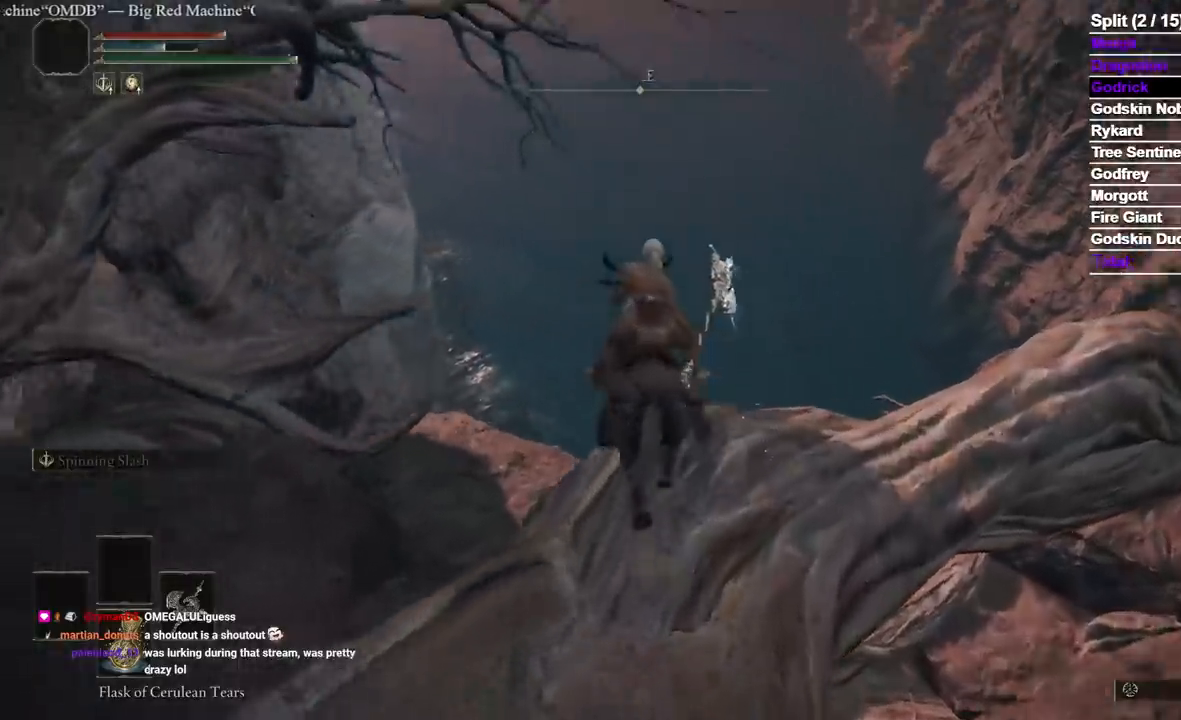
{"dt_ms": 1000, "buttons": [], "left_stick": "up", "right_stick": "center"}
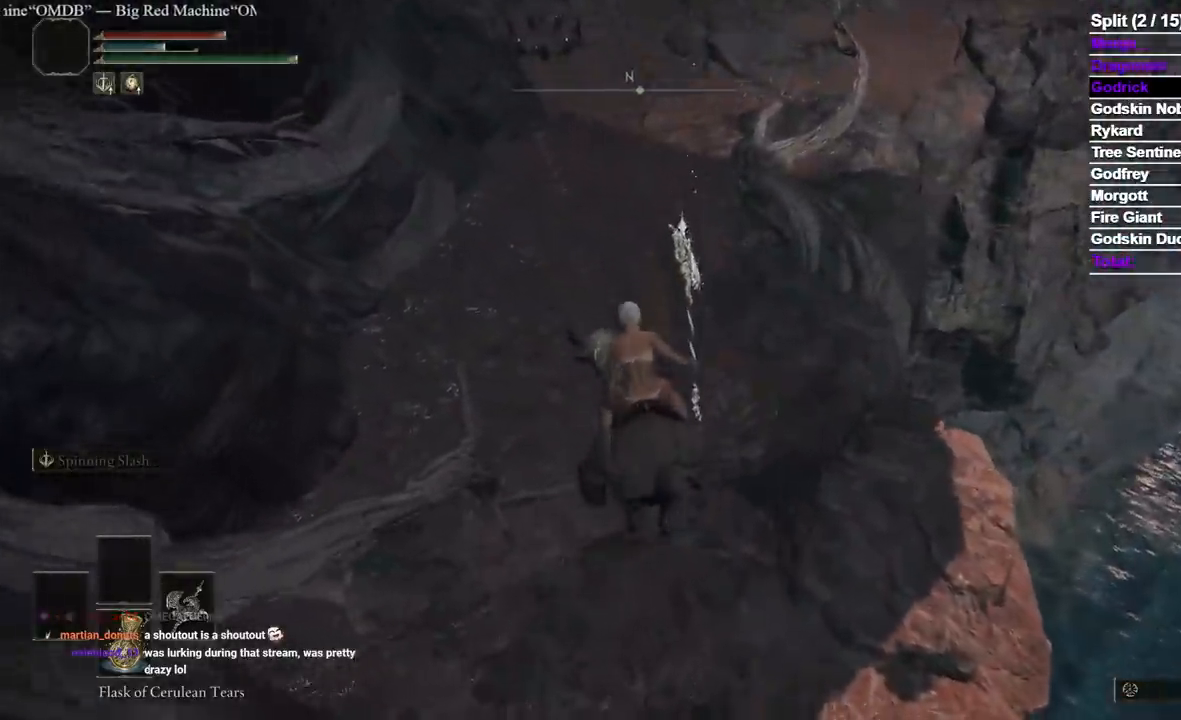
{"dt_ms": 500, "buttons": [], "left_stick": "up", "right_stick": "up", "events": [[500, "right_stick", "up"]]}